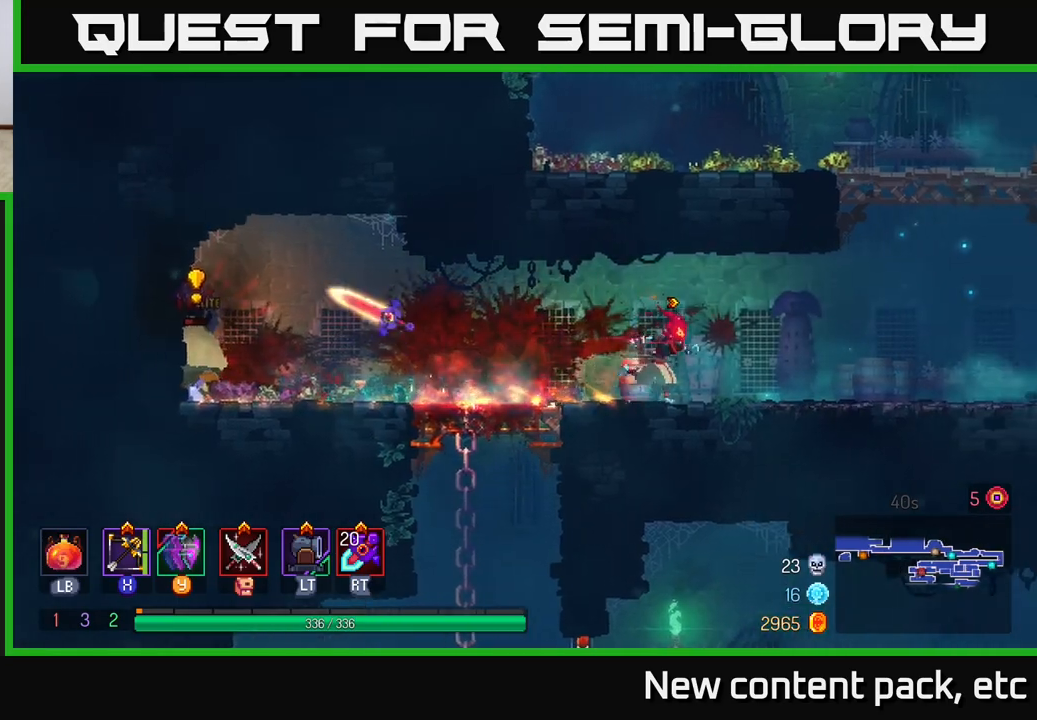
Gameplay with a controller (Xbox layout); each line is a JSON object with the inputs held at the frame after it. "events" lists button and stick changes between this image and that frame as [ms after this image, input, new state], when the widget could be followed in between.
{"buttons": [], "left_stick": "center", "right_stick": "center", "events": [[217, "left_stick", "left"], [483, "left_stick", "center"]]}
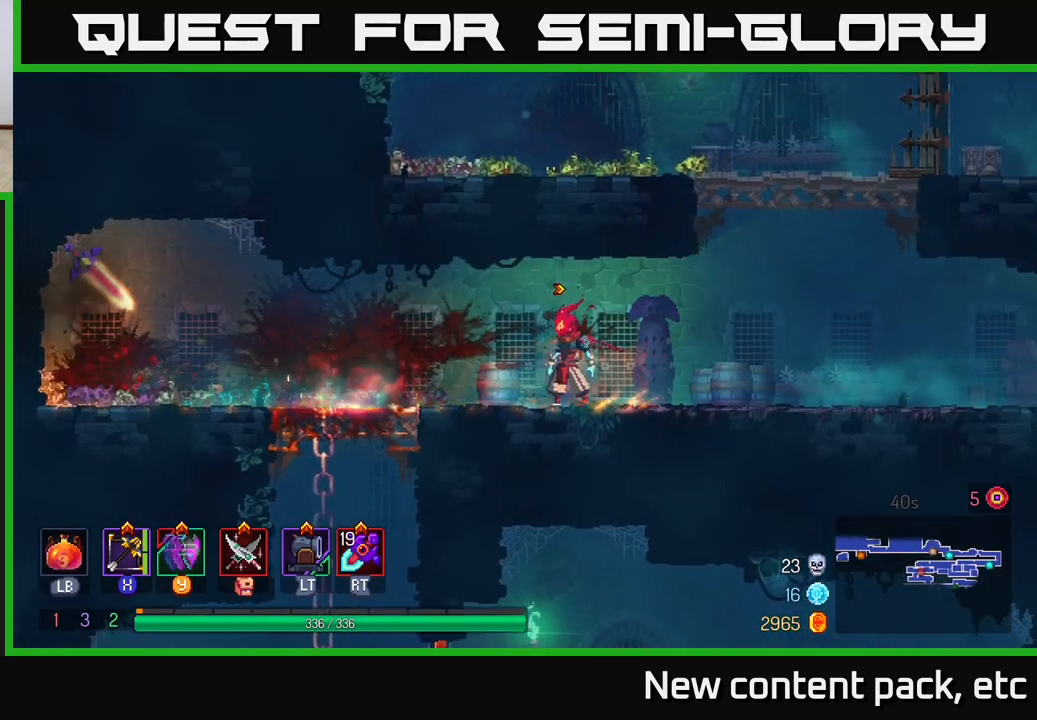
{"buttons": [], "left_stick": "center", "right_stick": "center", "events": [[100, "left_stick", "left"], [283, "left_stick", "center"], [433, "X", "down"], [483, "X", "up"]]}
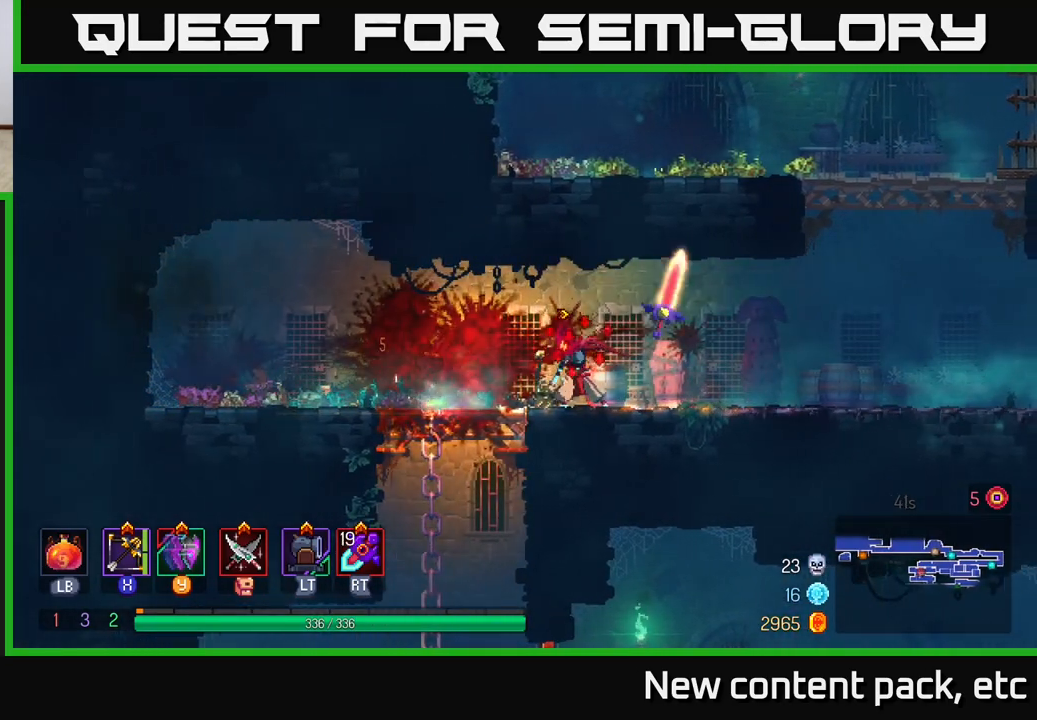
{"buttons": [], "left_stick": "down", "right_stick": "center", "events": [[117, "left_stick", "down"]]}
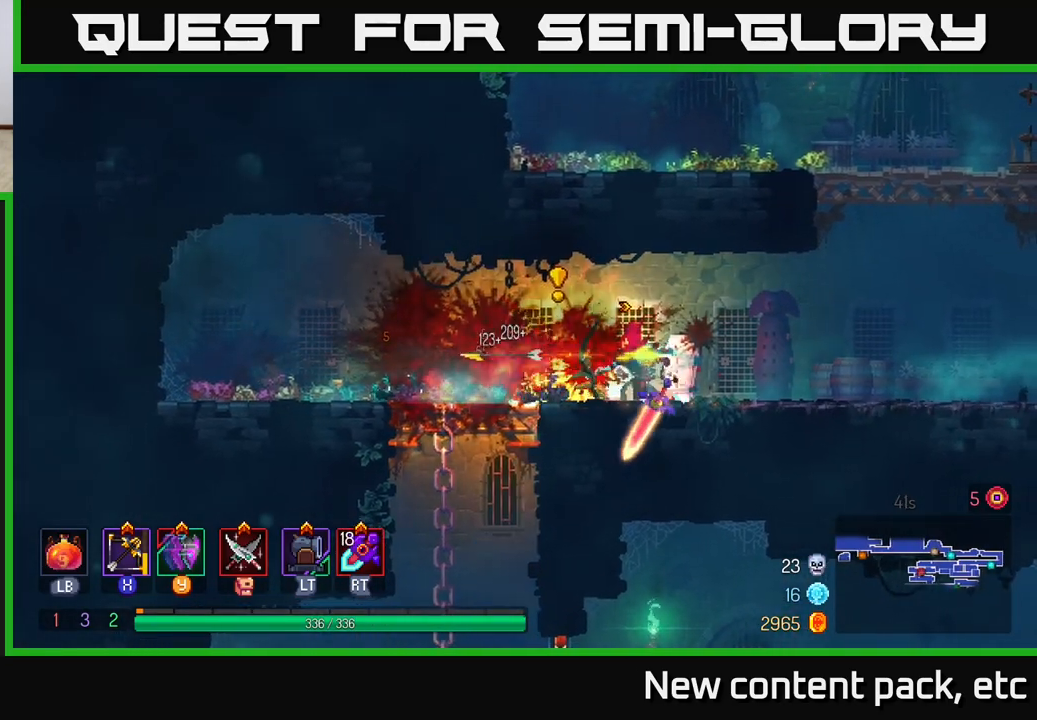
{"buttons": [], "left_stick": "up-left", "right_stick": "center", "events": [[317, "left_stick", "left"], [433, "left_stick", "up-left"]]}
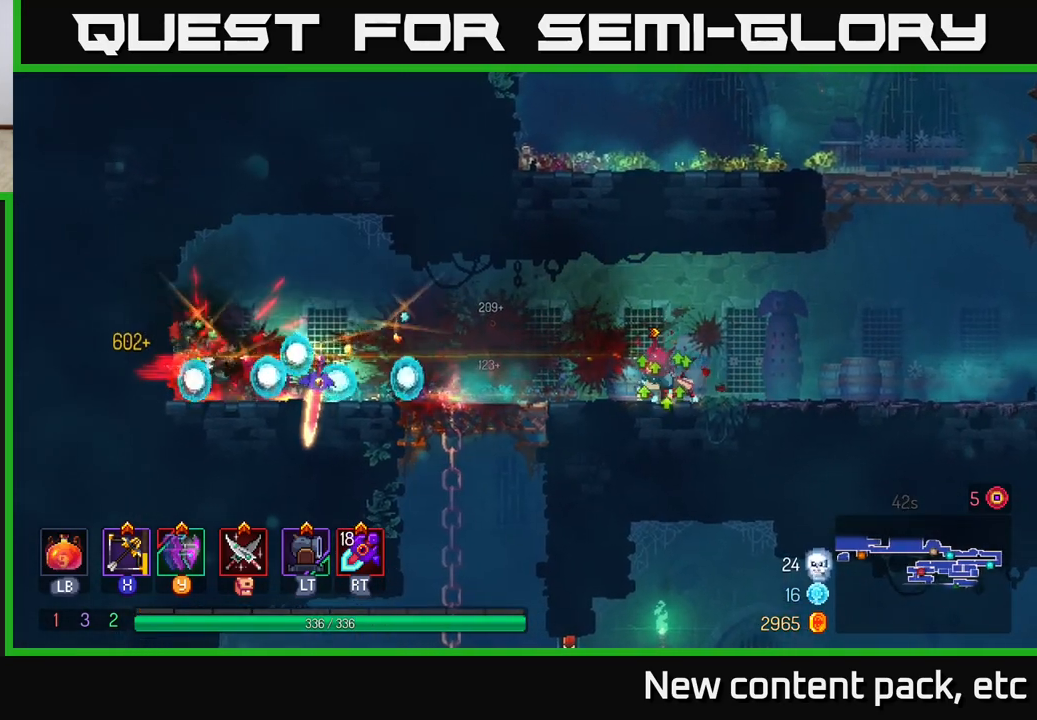
{"buttons": [], "left_stick": "left", "right_stick": "center", "events": [[200, "left_stick", "left"]]}
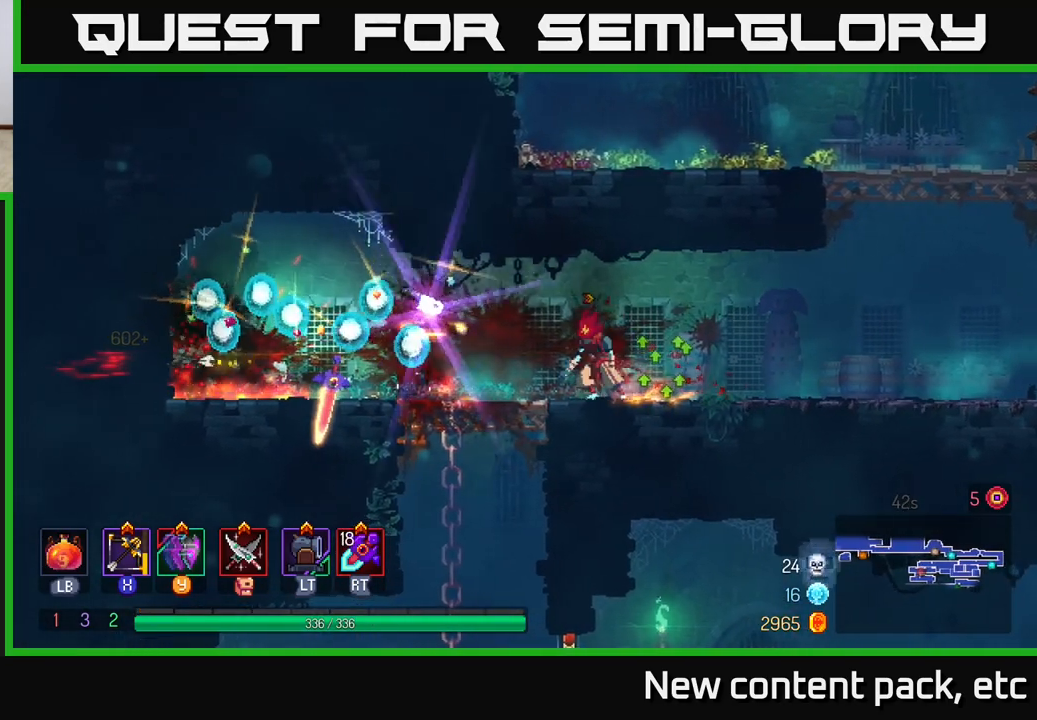
{"buttons": [], "left_stick": "left", "right_stick": "center", "events": [[50, "B", "down"], [150, "B", "up"], [217, "B", "down"], [350, "B", "up"]]}
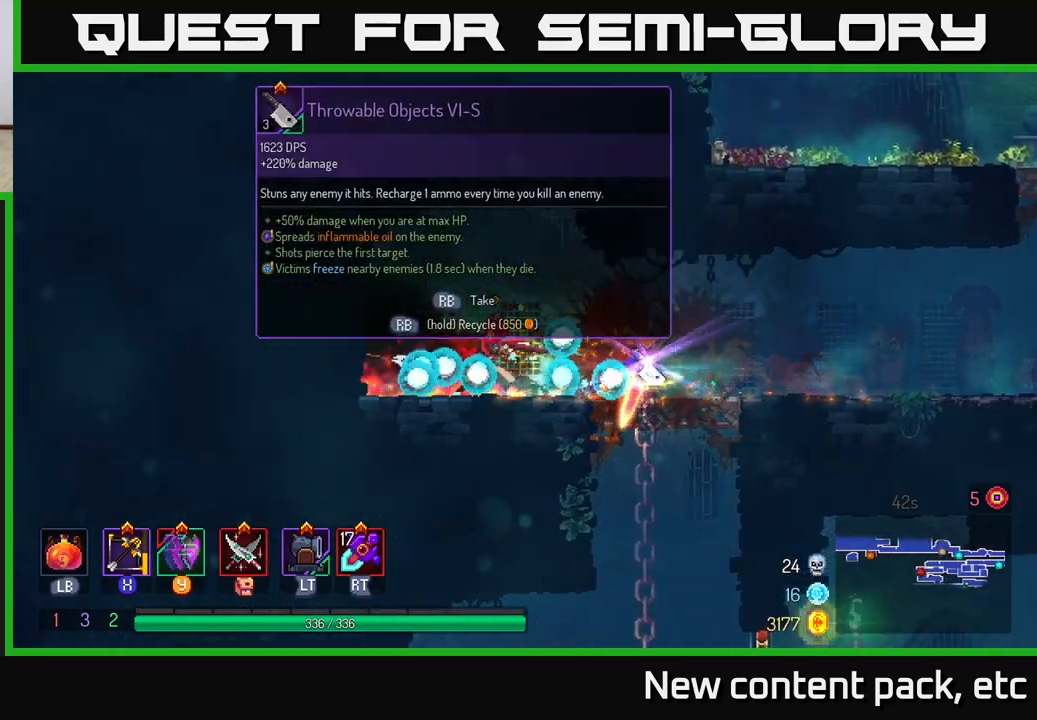
{"buttons": [], "left_stick": "right", "right_stick": "center", "events": [[117, "left_stick", "right"]]}
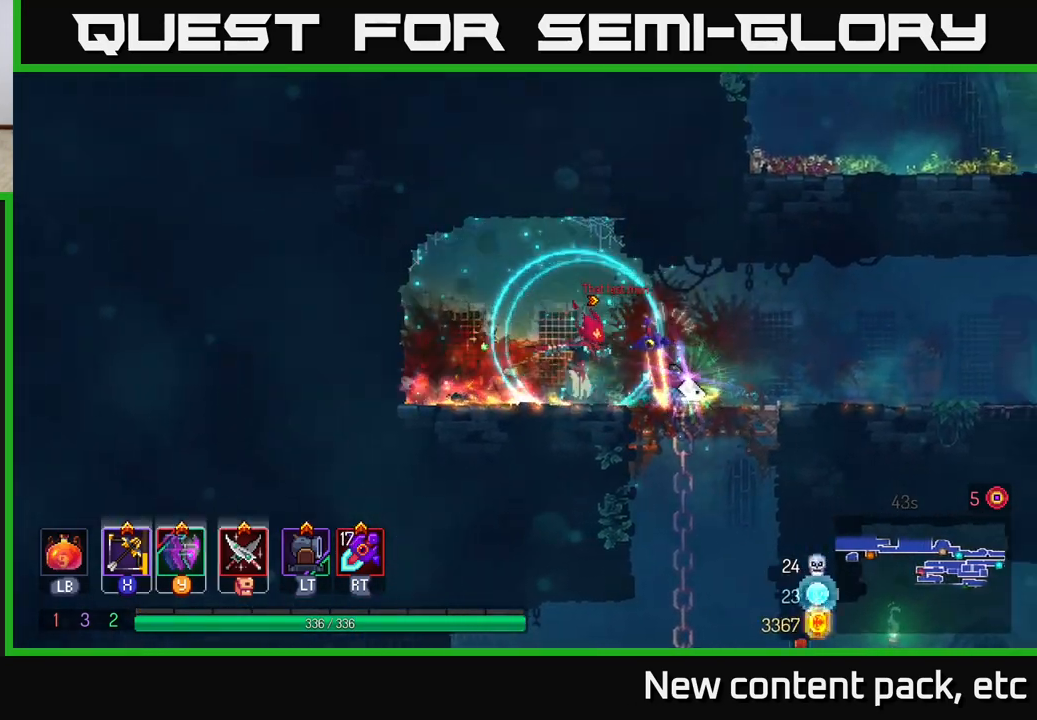
{"buttons": [], "left_stick": "center", "right_stick": "center", "events": [[217, "R1", "down"], [233, "left_stick", "center"], [283, "R1", "up"]]}